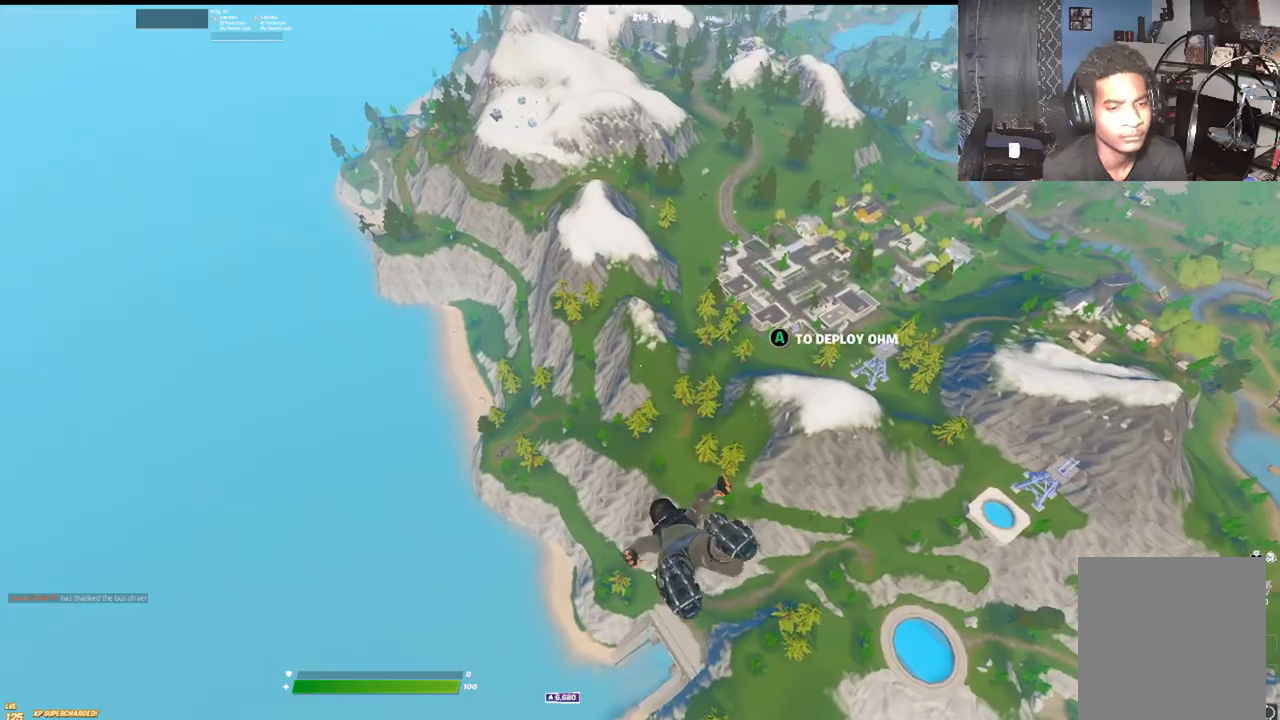
Gameplay with a controller (Xbox layout); each line is a JSON object with the inputs held at the frame after it. "events" lists button and stick changes between this image and that frame as [ms after this image, input, new state], when the widget could be followed in between.
{"buttons": [], "left_stick": "up", "right_stick": "center", "events": [[267, "right_stick", "up"], [350, "right_stick", "center"]]}
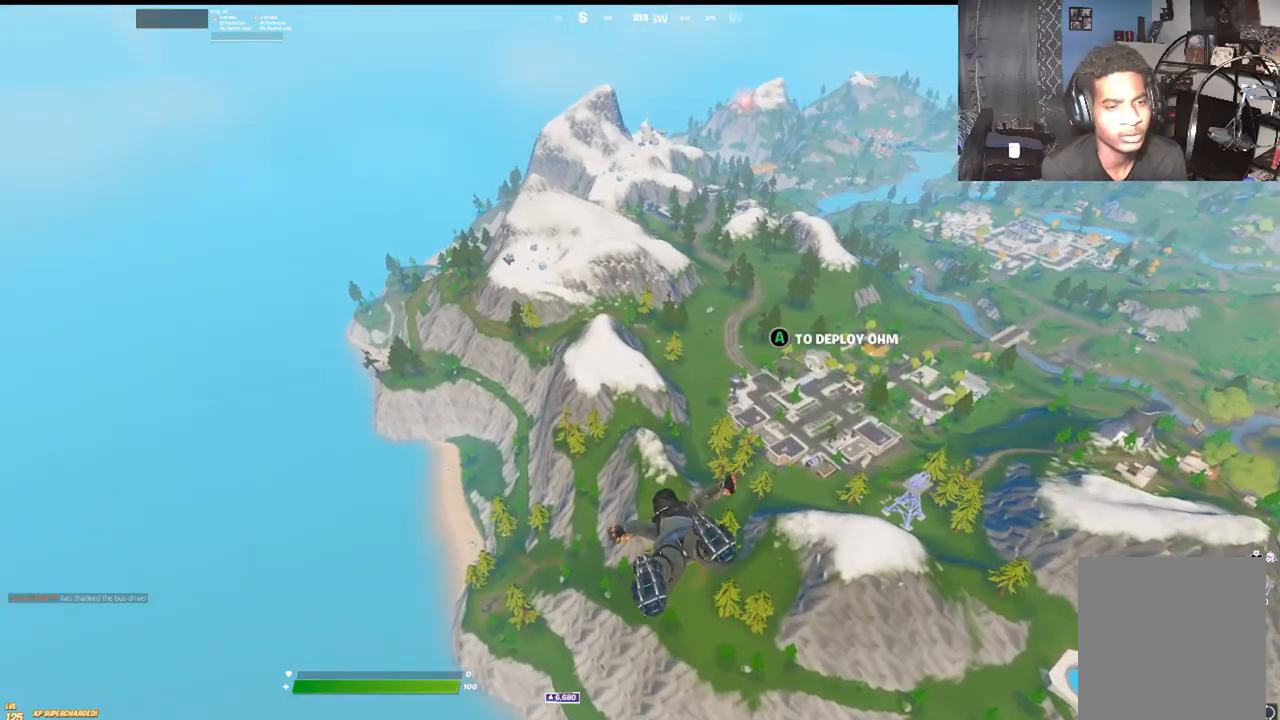
{"buttons": [], "left_stick": "up", "right_stick": "center", "events": []}
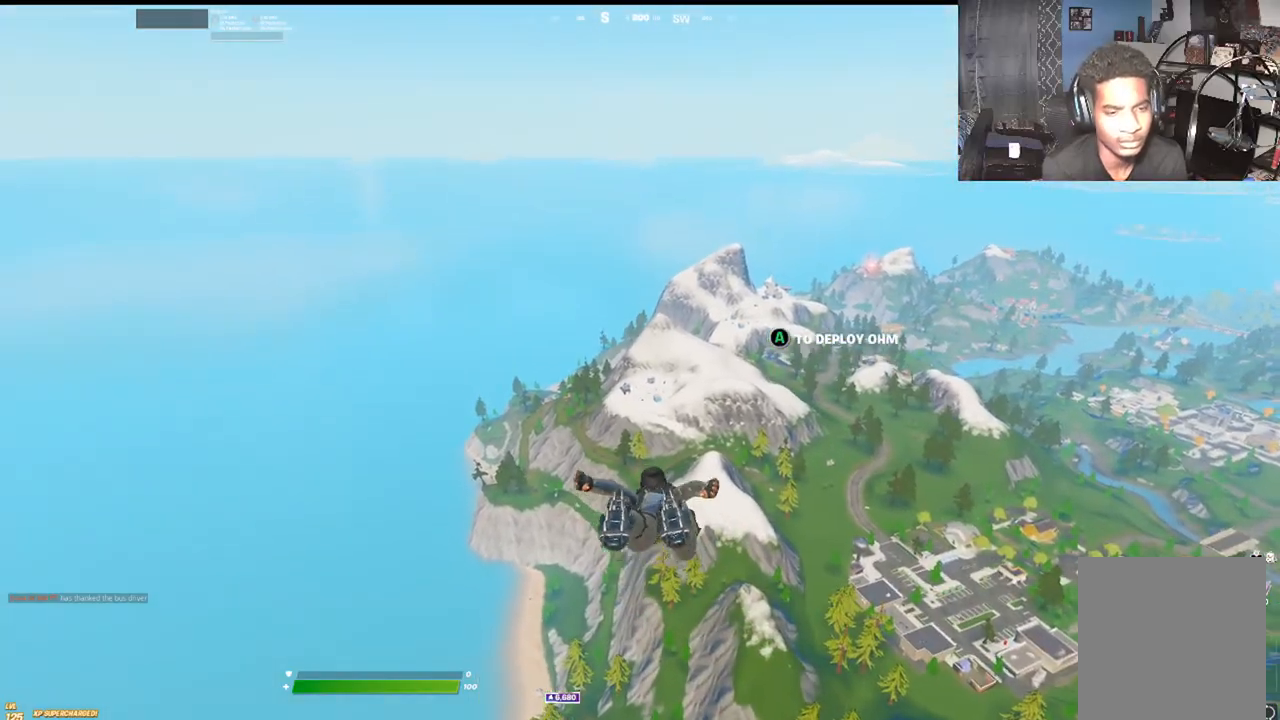
{"buttons": [], "left_stick": "up", "right_stick": "center", "events": [[267, "DPAD_LEFT", "down"], [383, "DPAD_LEFT", "up"]]}
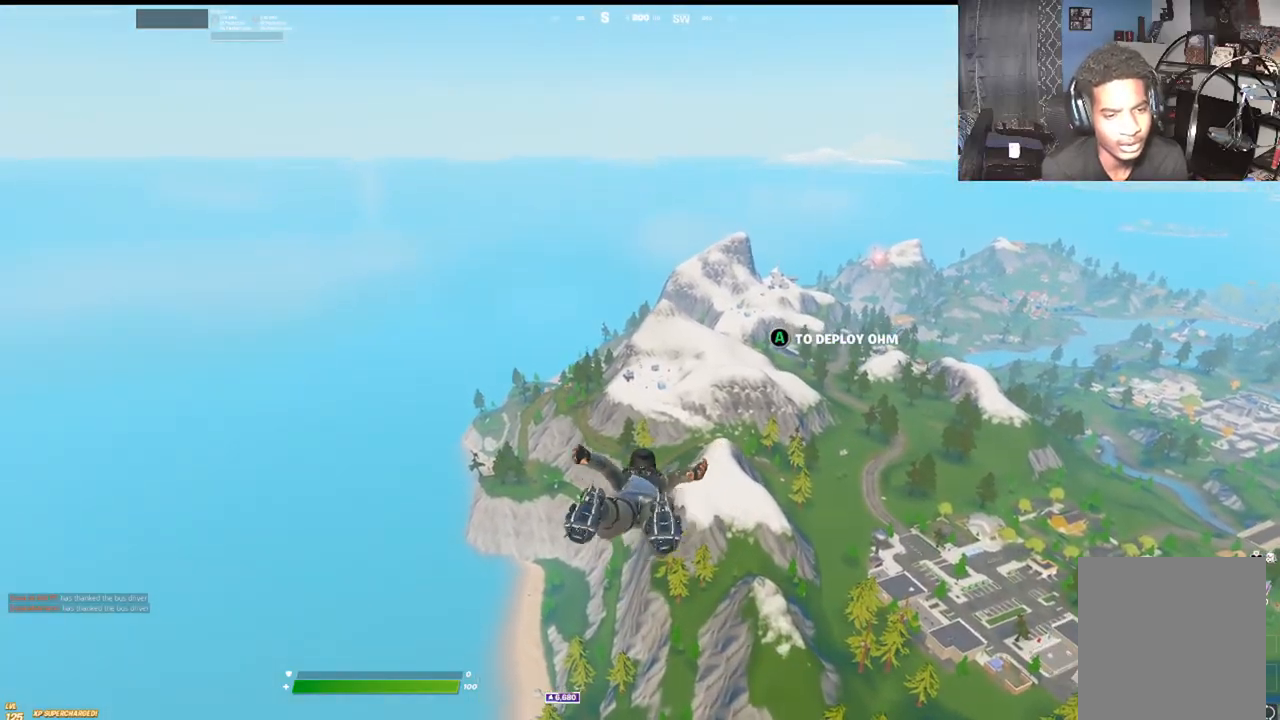
{"buttons": [], "left_stick": "up", "right_stick": "center", "events": []}
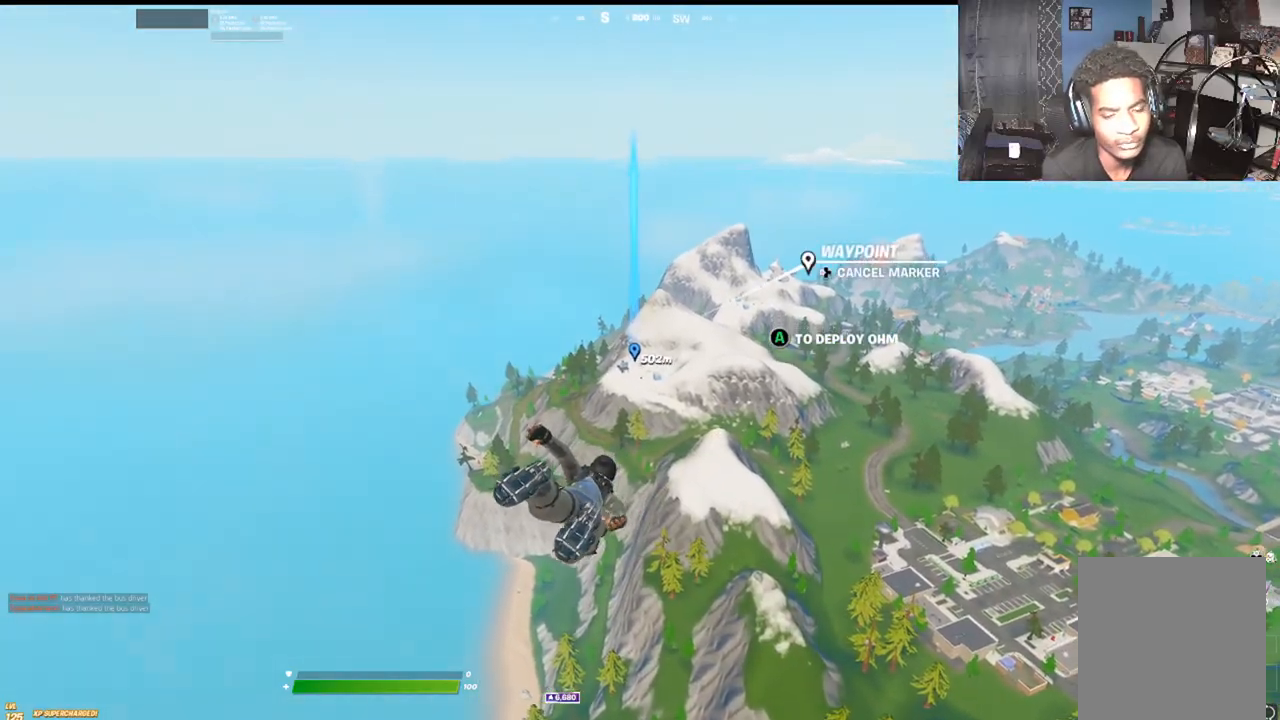
{"buttons": [], "left_stick": "up", "right_stick": "center", "events": []}
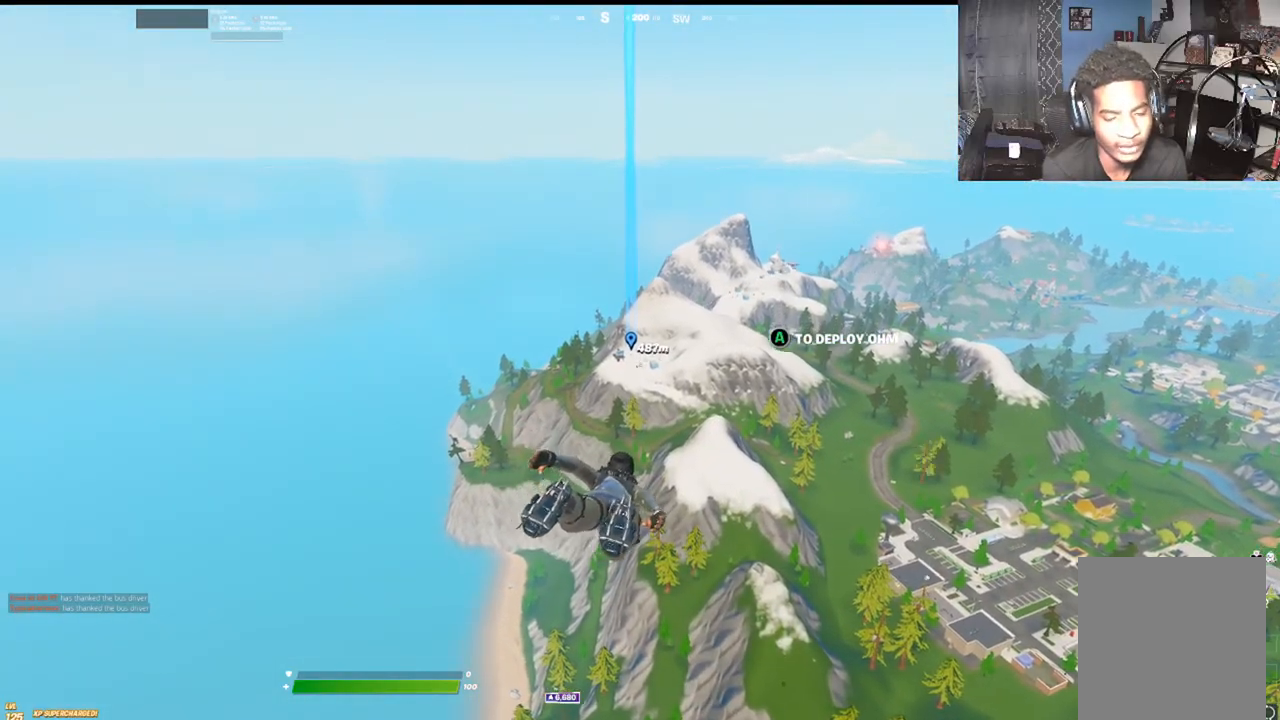
{"buttons": [], "left_stick": "up", "right_stick": "center", "events": []}
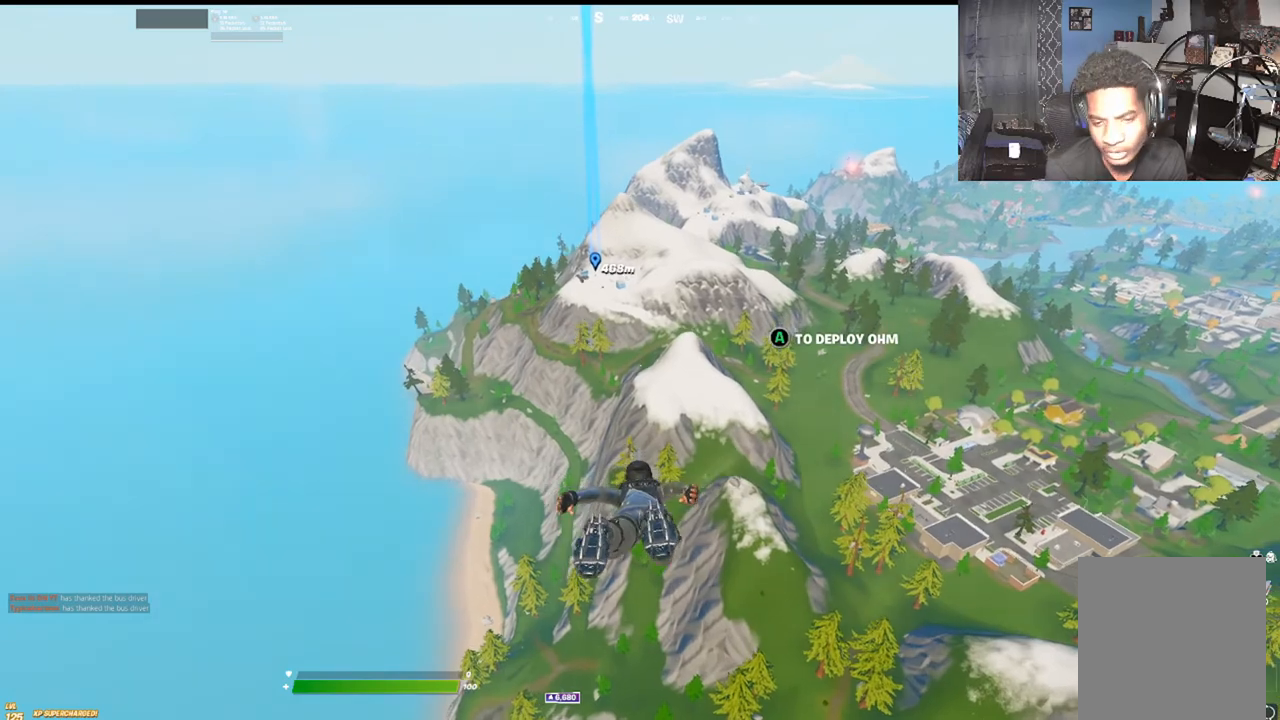
{"buttons": [], "left_stick": "up", "right_stick": "center", "events": []}
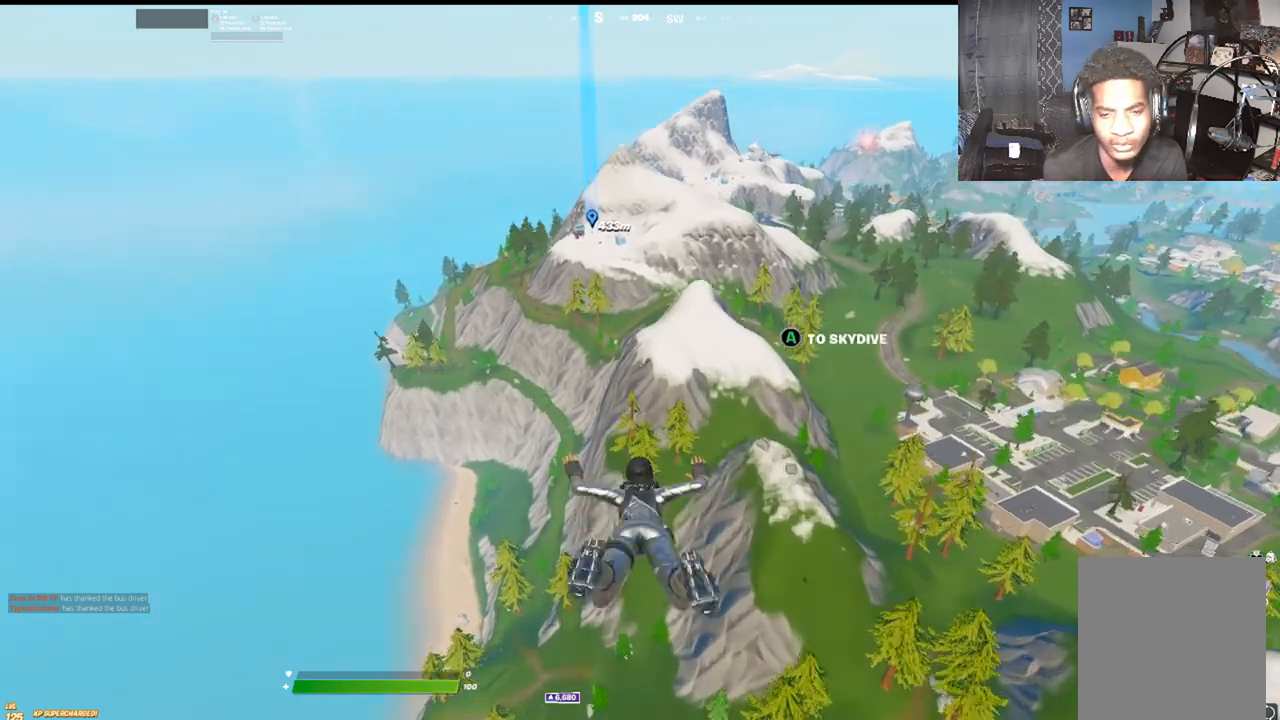
{"buttons": [], "left_stick": "up", "right_stick": "center", "events": [[50, "right_stick", "up"], [250, "right_stick", "center"]]}
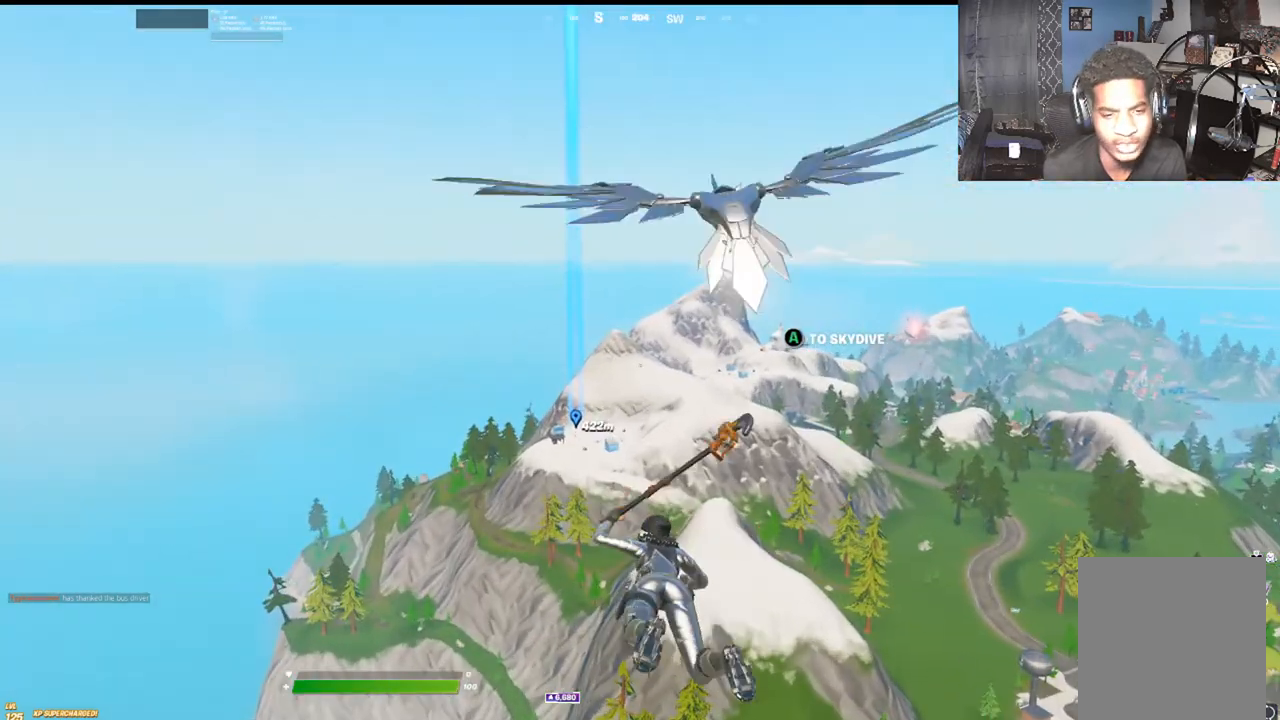
{"buttons": [], "left_stick": "up", "right_stick": "center", "events": []}
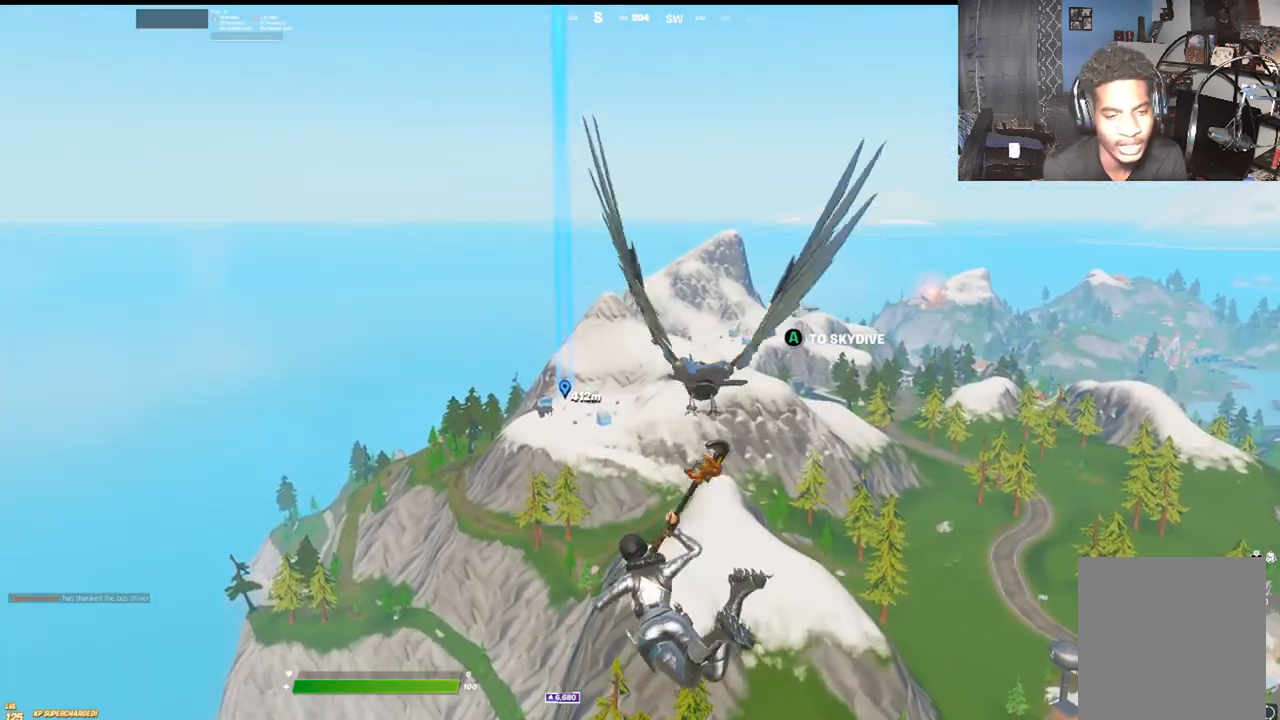
{"buttons": [], "left_stick": "up", "right_stick": "center", "events": []}
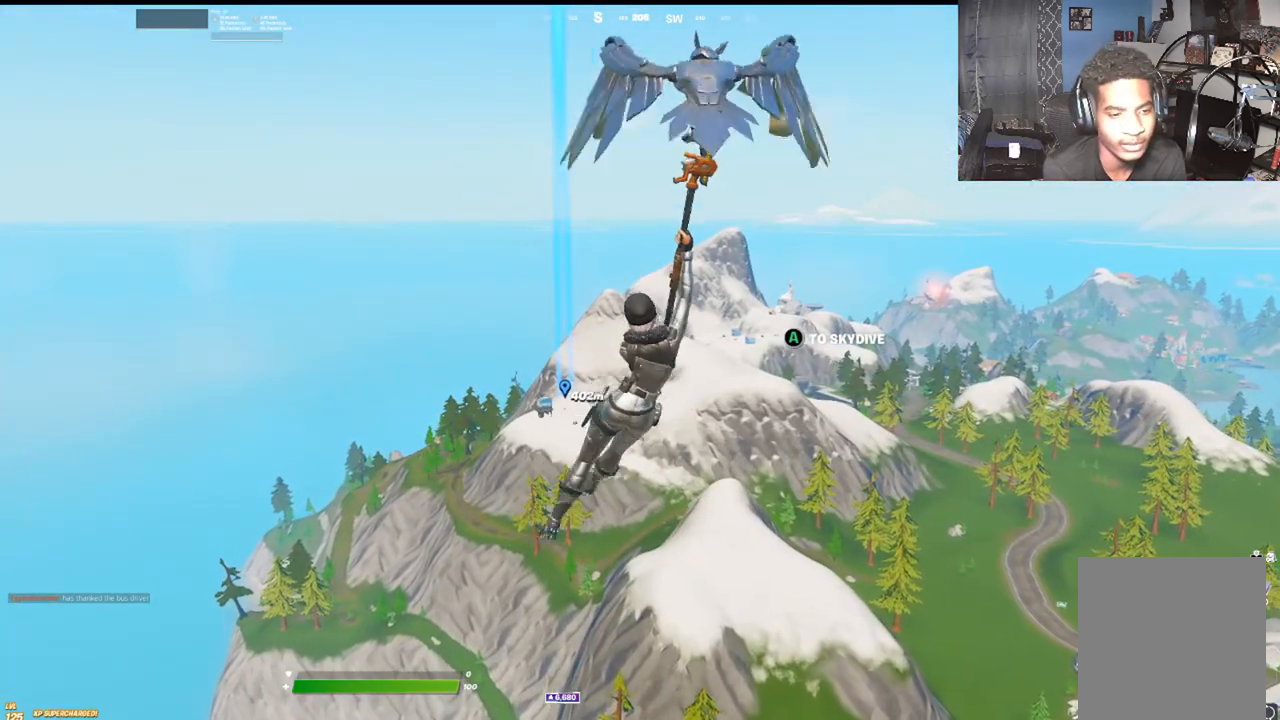
{"buttons": [], "left_stick": "up", "right_stick": "center", "events": []}
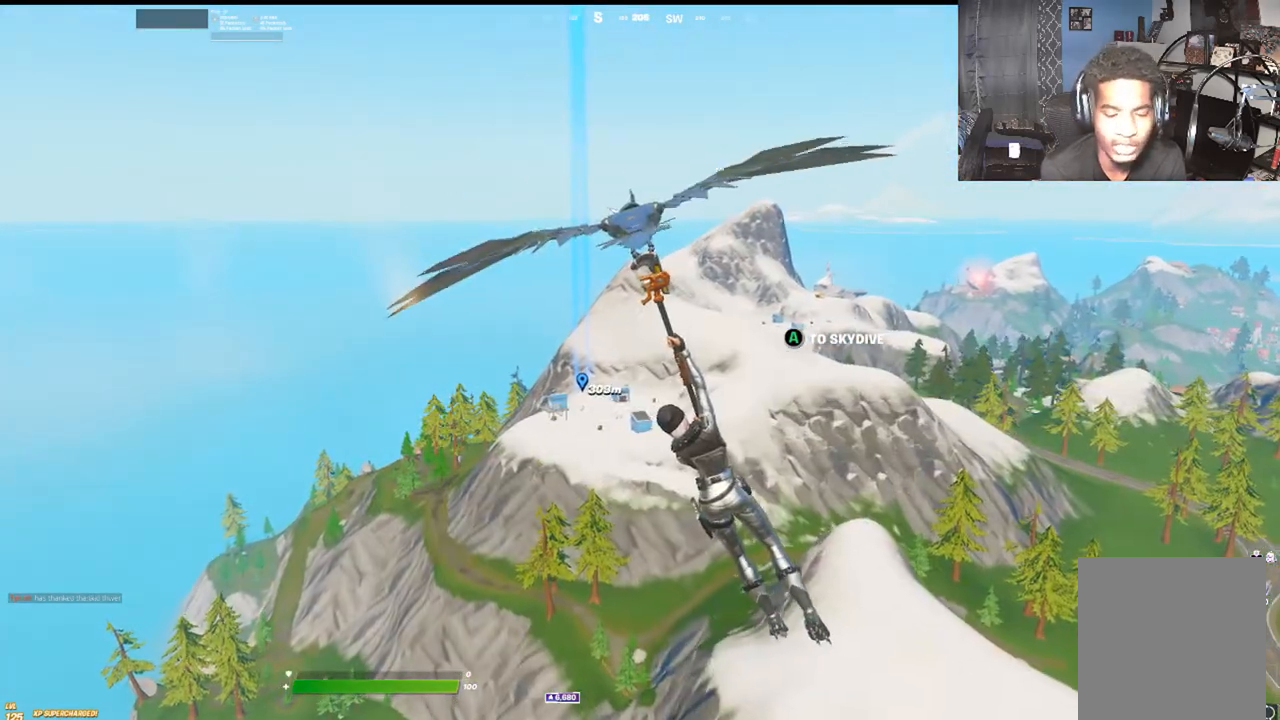
{"buttons": [], "left_stick": "up", "right_stick": "center", "events": []}
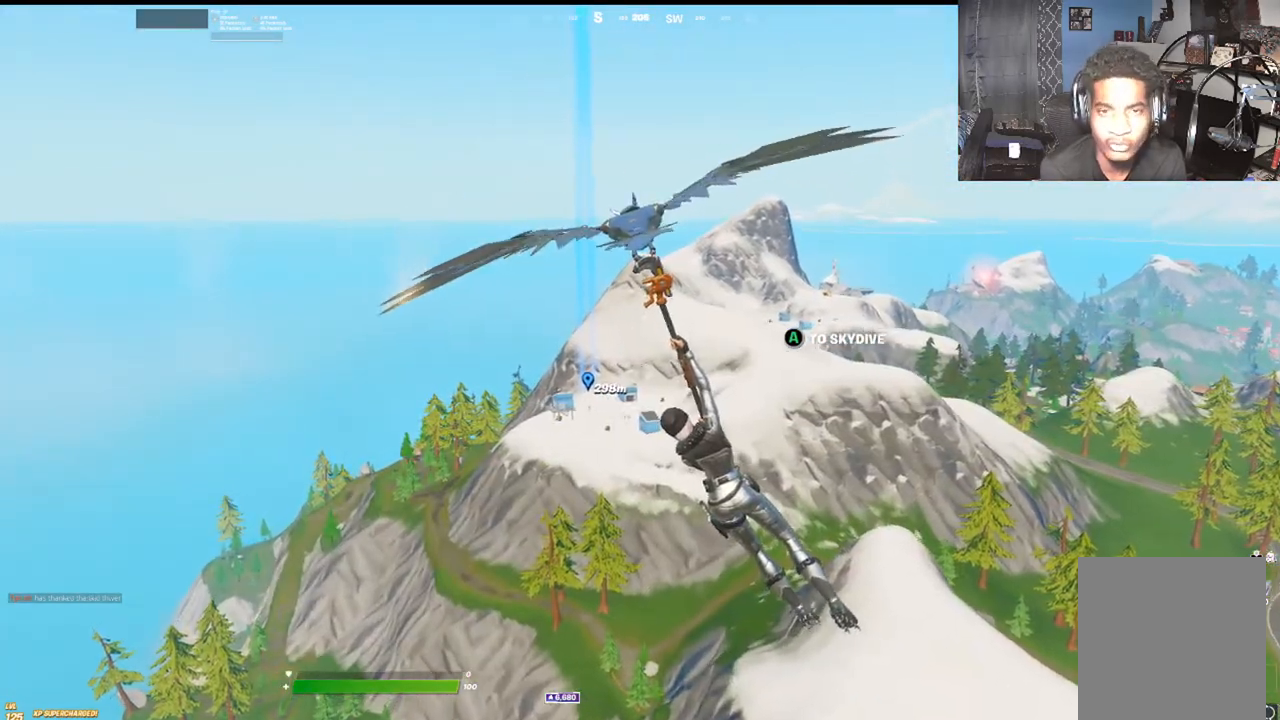
{"buttons": [], "left_stick": "up", "right_stick": "center", "events": []}
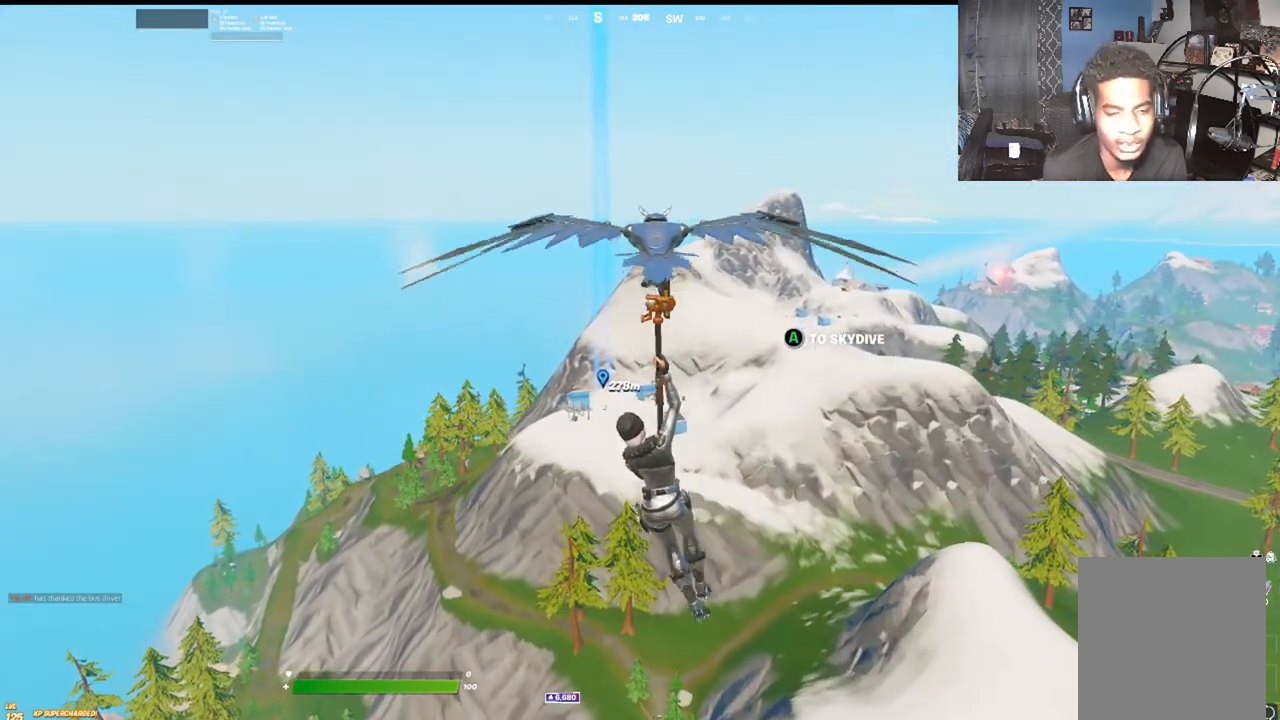
{"buttons": [], "left_stick": "up", "right_stick": "center", "events": []}
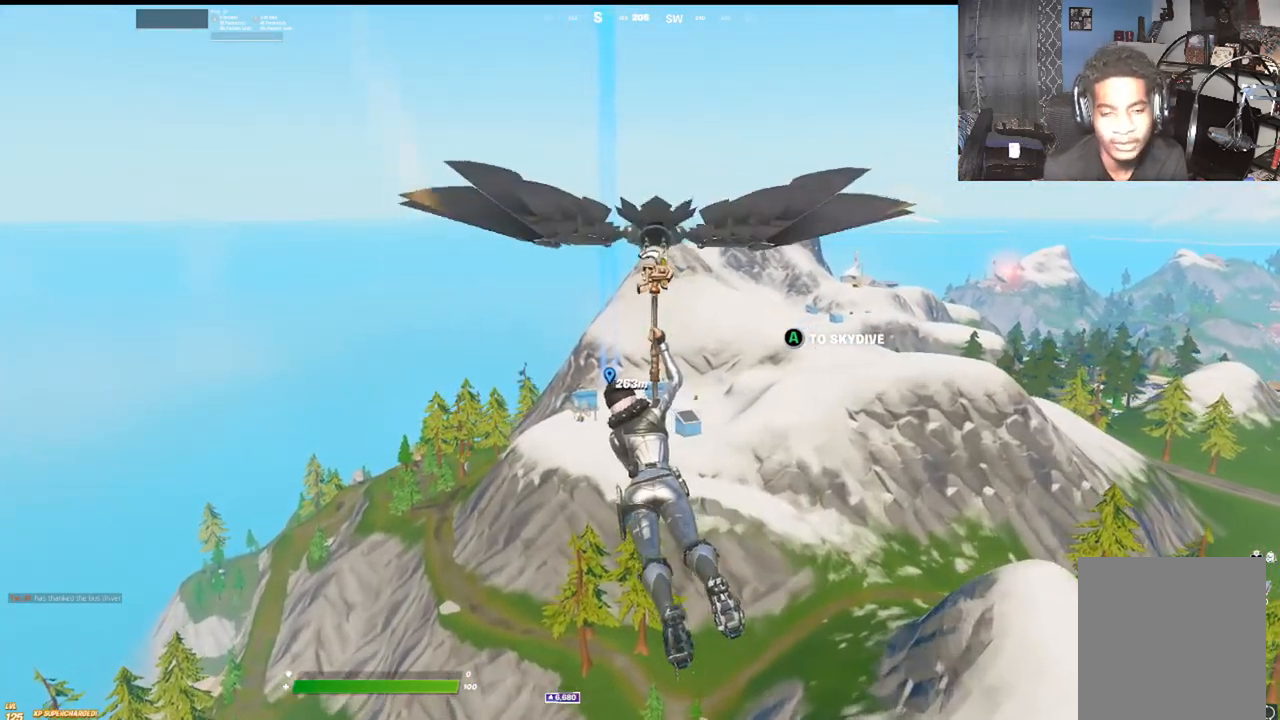
{"buttons": [], "left_stick": "up", "right_stick": "center", "events": []}
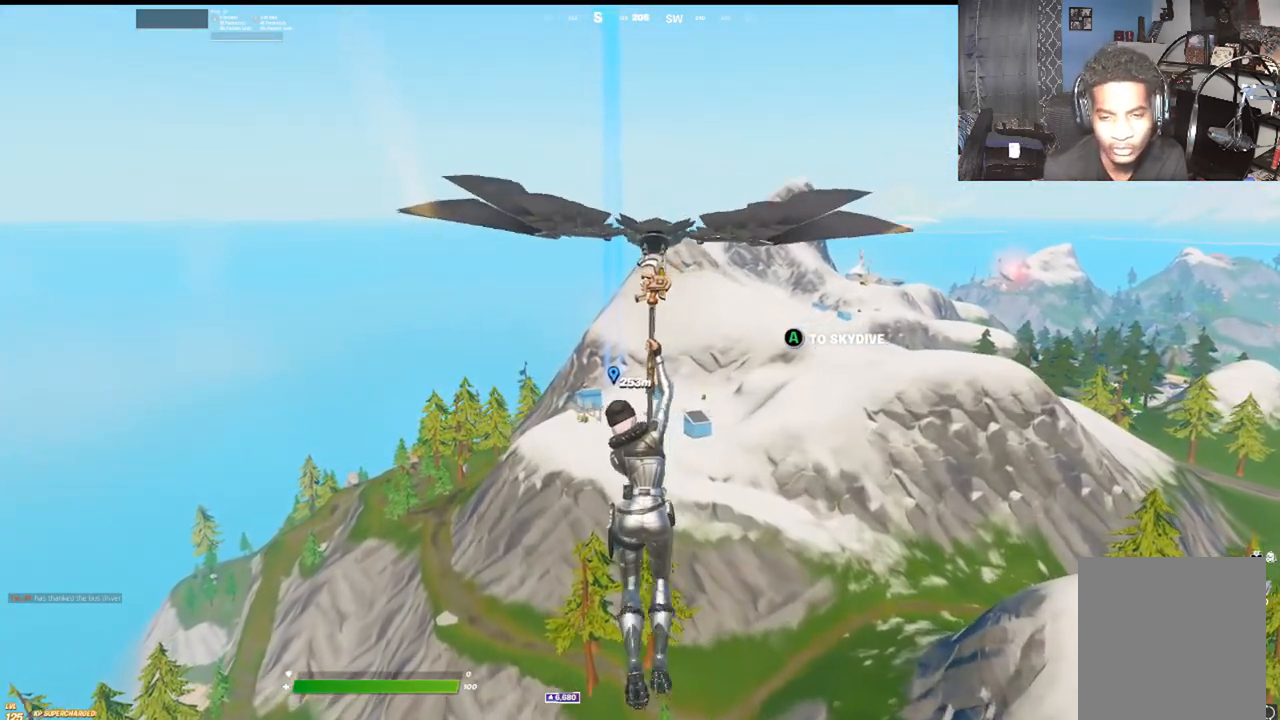
{"buttons": [], "left_stick": "up", "right_stick": "center", "events": []}
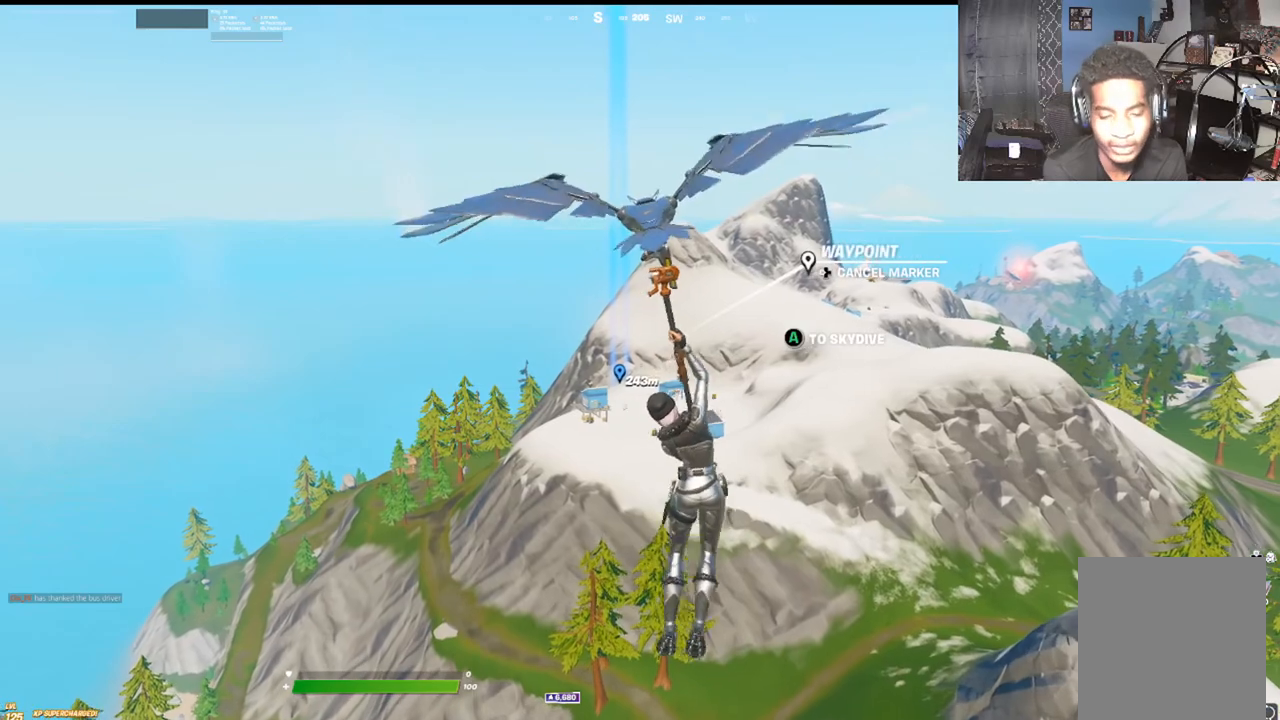
{"buttons": [], "left_stick": "up", "right_stick": "center", "events": []}
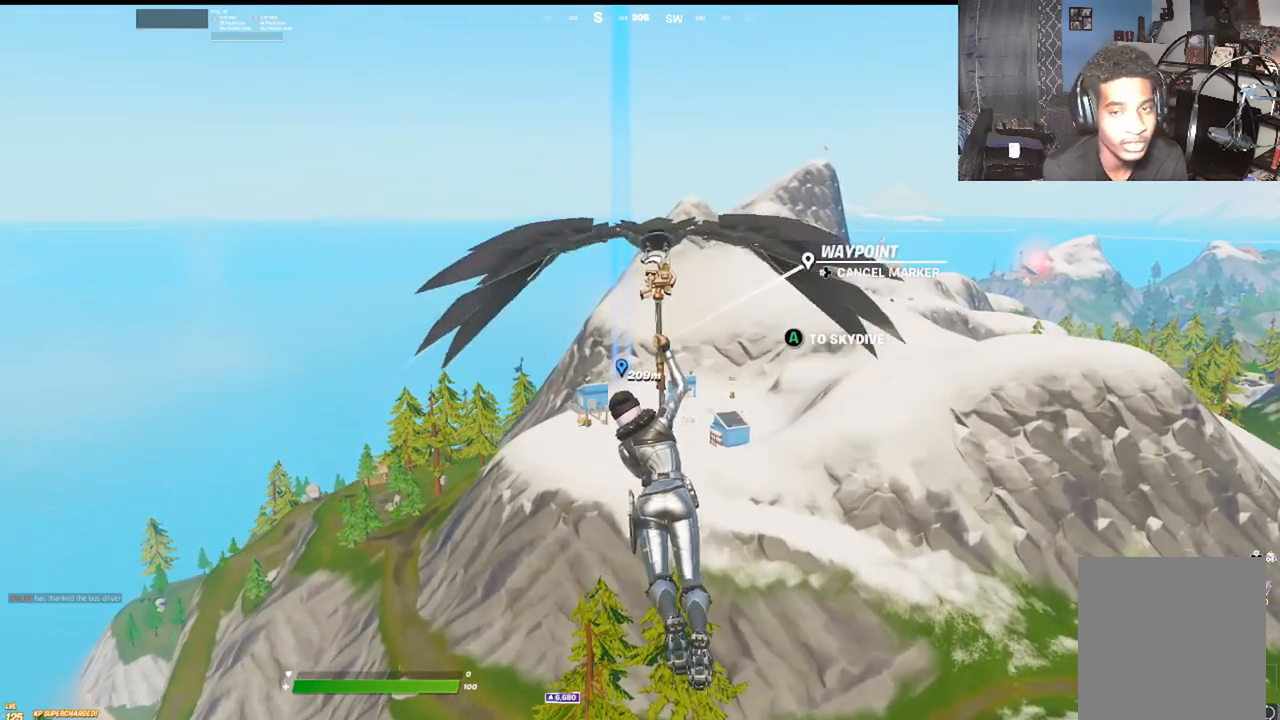
{"buttons": [], "left_stick": "up", "right_stick": "center", "events": []}
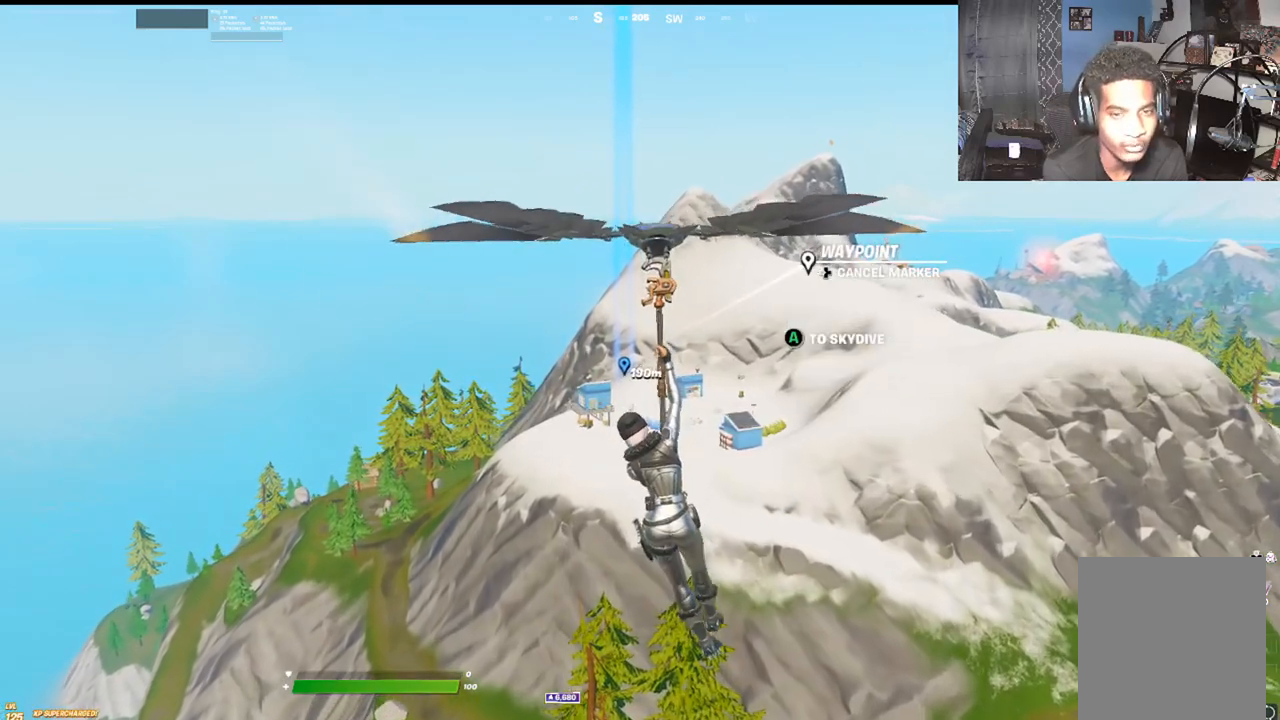
{"buttons": [], "left_stick": "up", "right_stick": "center", "events": []}
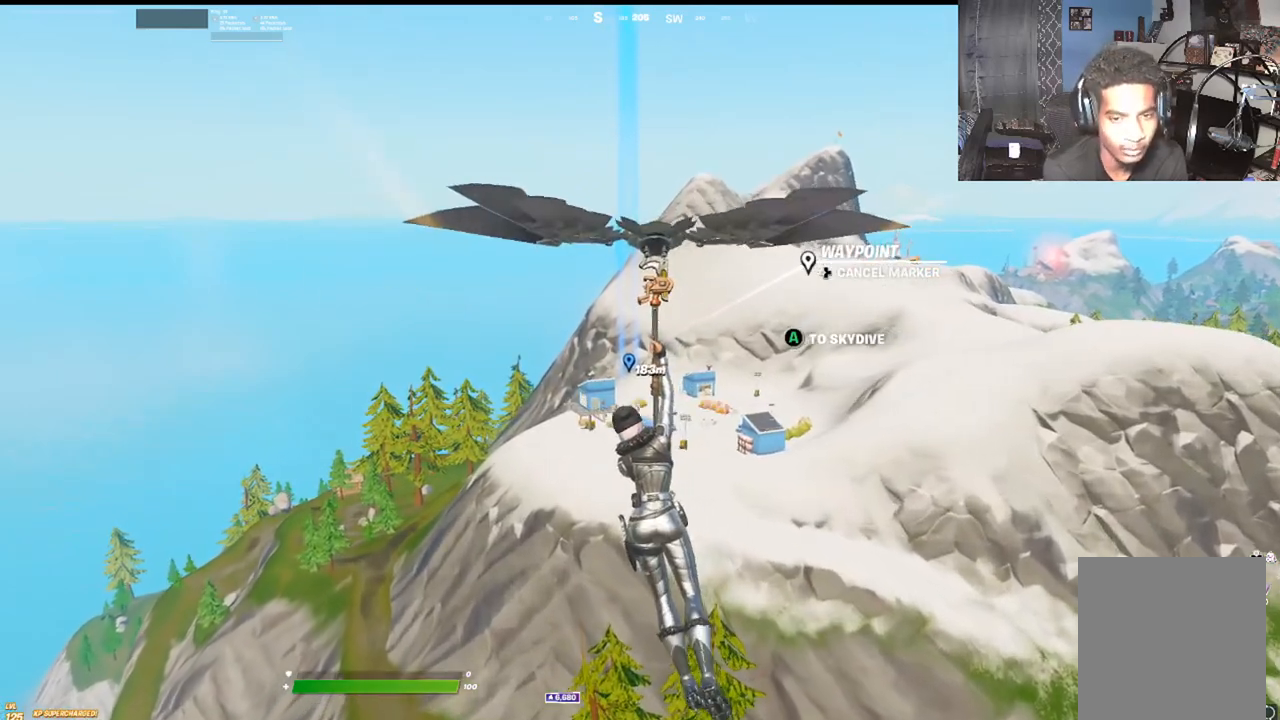
{"buttons": [], "left_stick": "up", "right_stick": "center", "events": []}
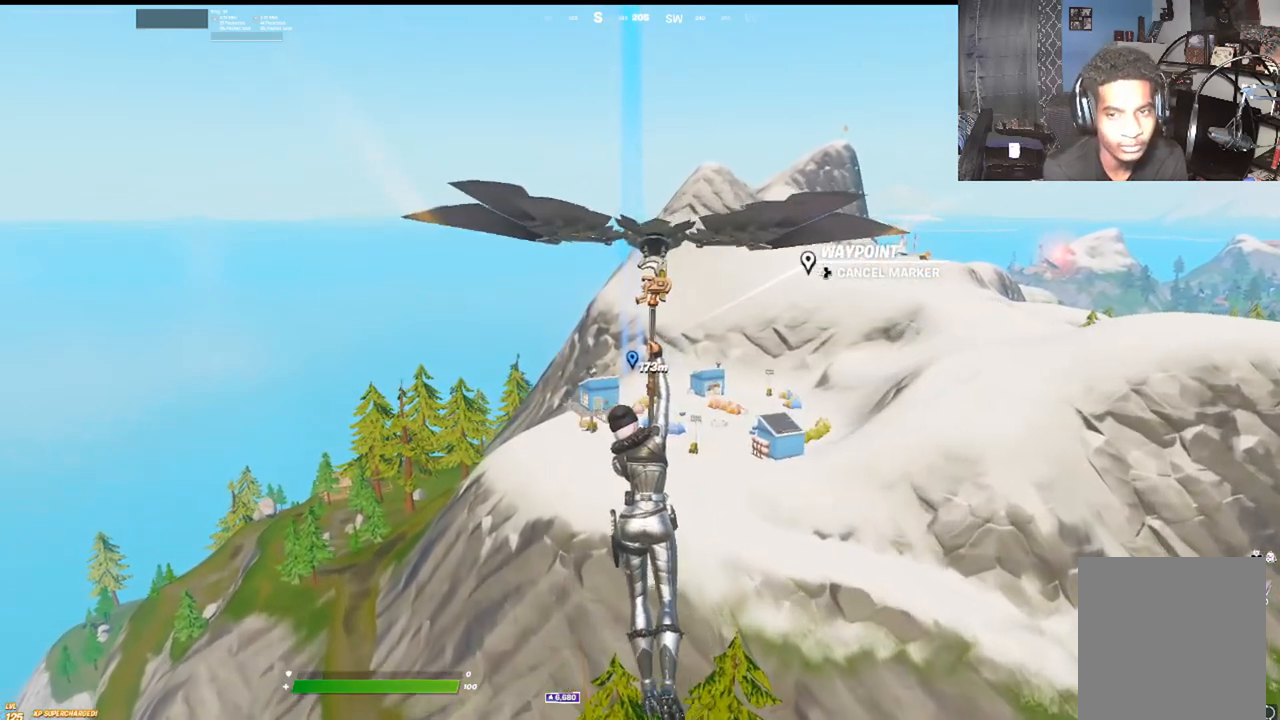
{"buttons": [], "left_stick": "up", "right_stick": "center", "events": []}
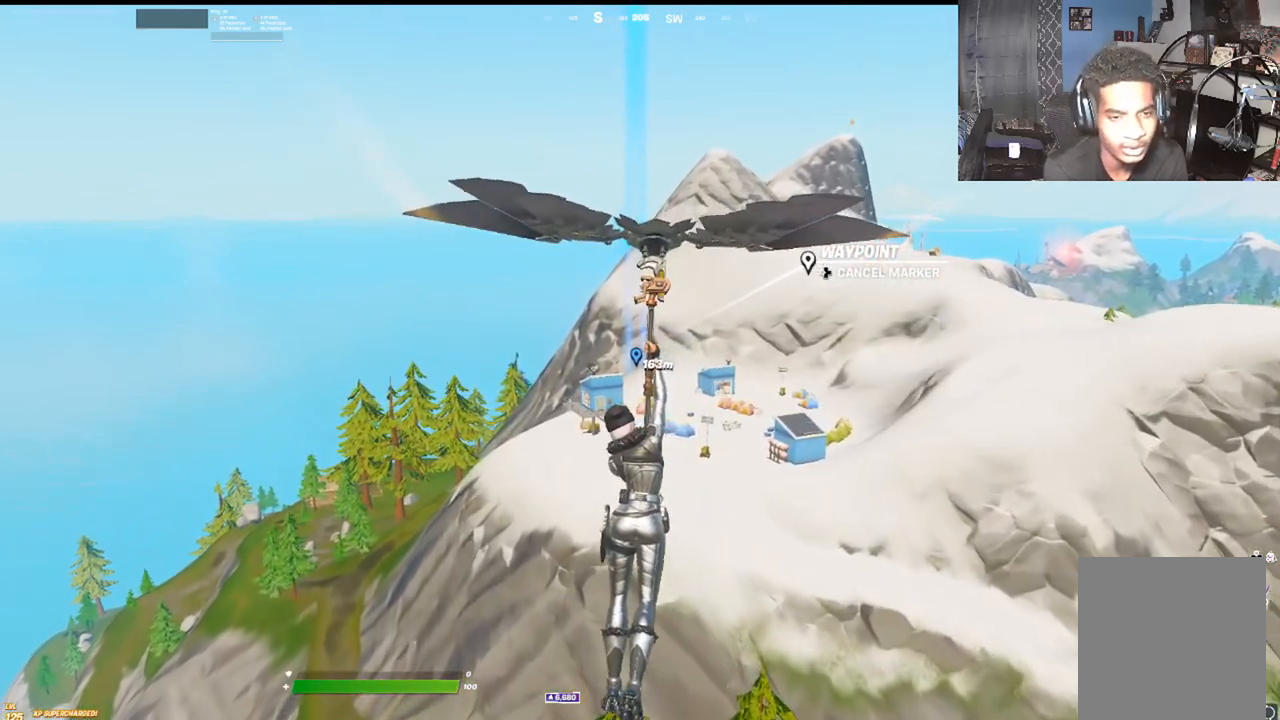
{"buttons": [], "left_stick": "up", "right_stick": "center", "events": []}
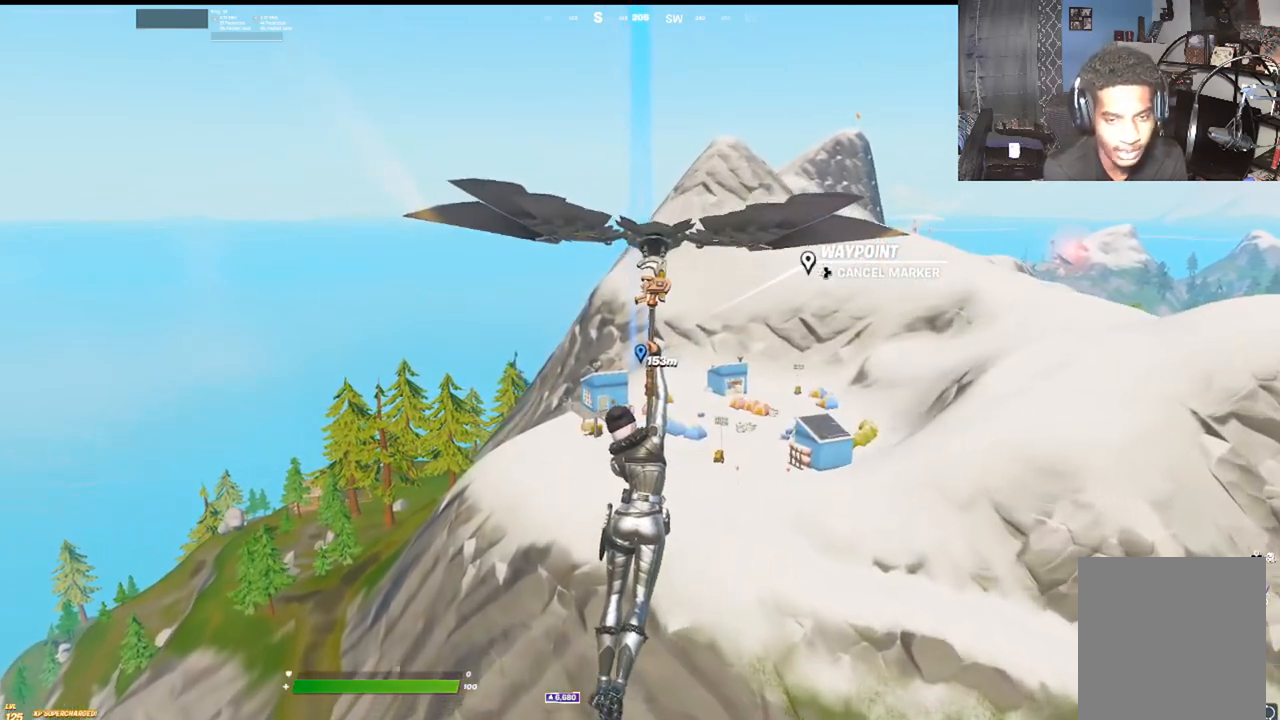
{"buttons": [], "left_stick": "up", "right_stick": "center", "events": []}
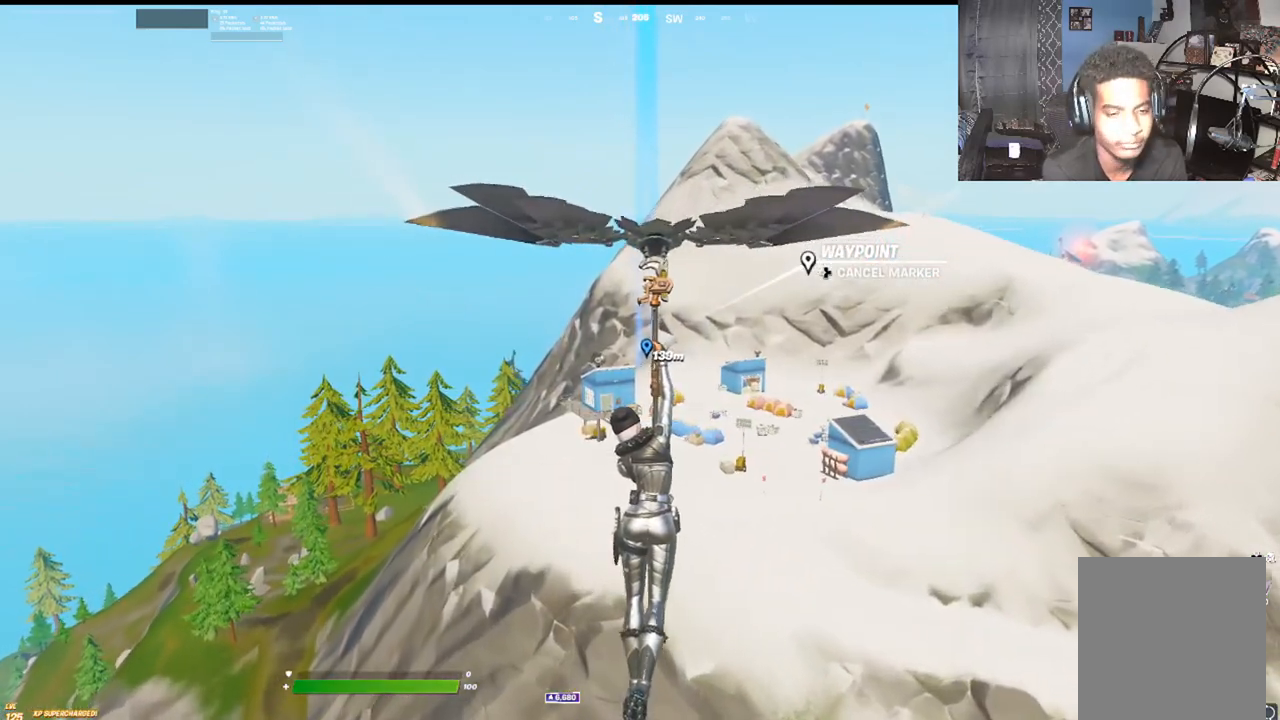
{"buttons": [], "left_stick": "up", "right_stick": "center", "events": []}
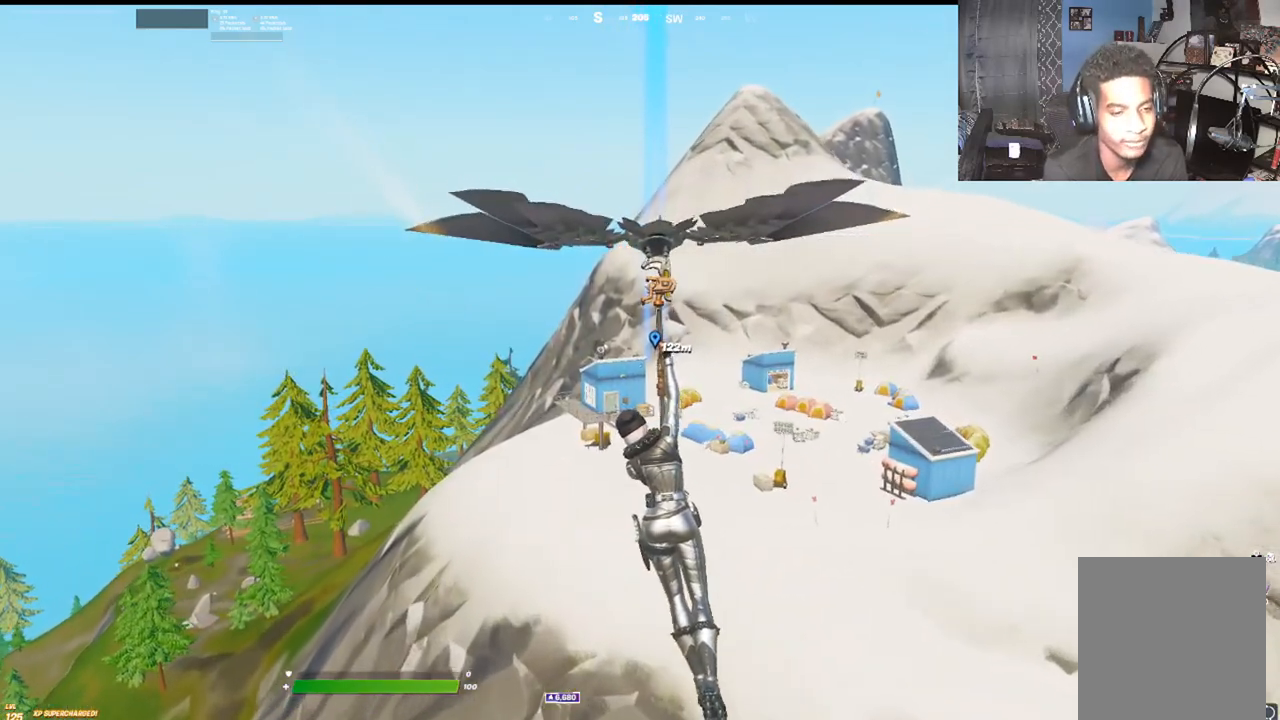
{"buttons": [], "left_stick": "up", "right_stick": "center", "events": []}
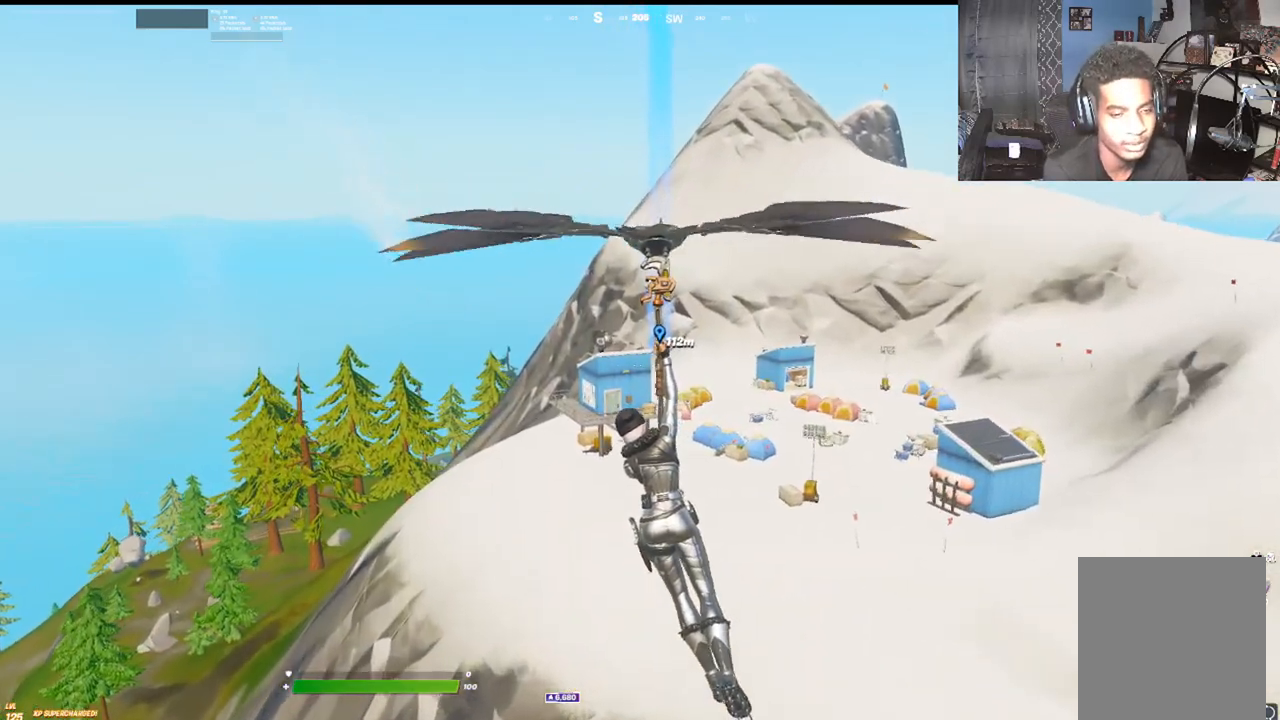
{"buttons": [], "left_stick": "center", "right_stick": "center", "events": [[117, "left_stick", "center"]]}